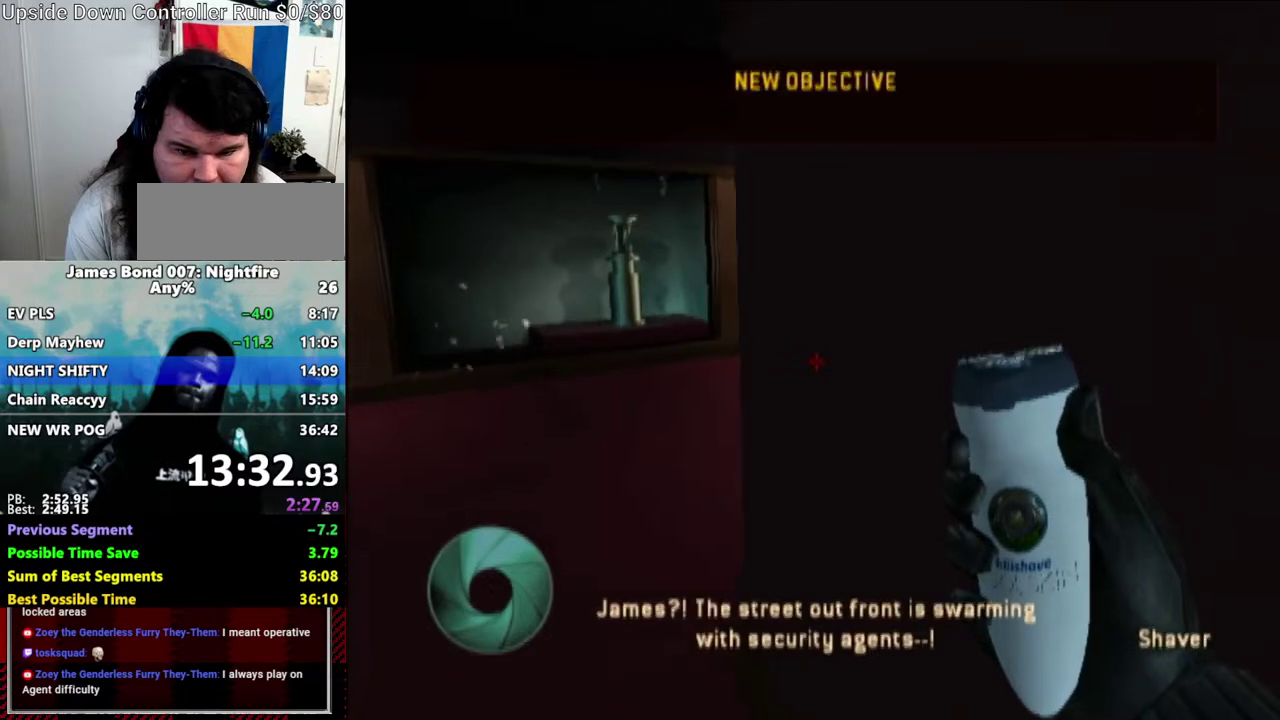
Gameplay with a controller (Nintendo layout); each line is a JSON object with the inputs held at the frame after it. "events" lists button and stick changes between this image and that frame as [ms after this image, input, new state], when the widget could be followed in between. Not read: DPAD_DOWN DPAD_RIGHT L3 R3 START.
{"buttons": [], "left_stick": "up-right", "right_stick": "center", "events": [[500, "left_stick", "up-right"]]}
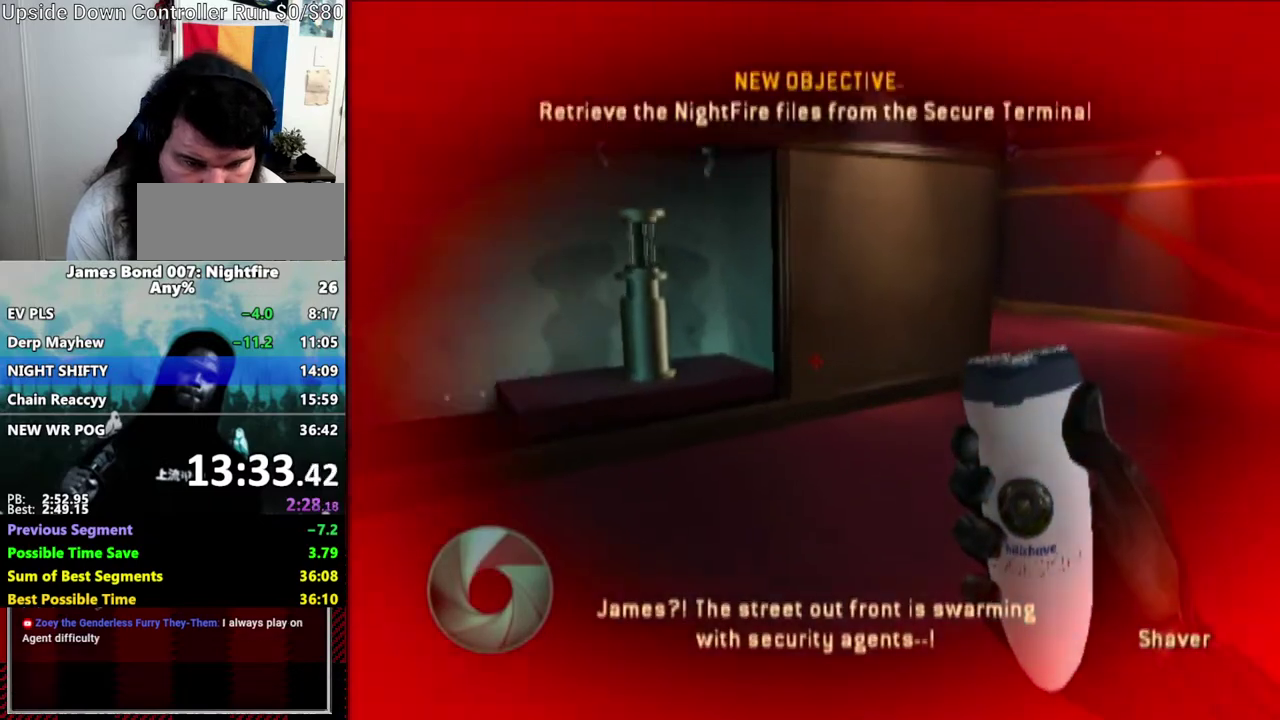
{"buttons": [], "left_stick": "up-right", "right_stick": "right", "events": [[250, "right_stick", "right"]]}
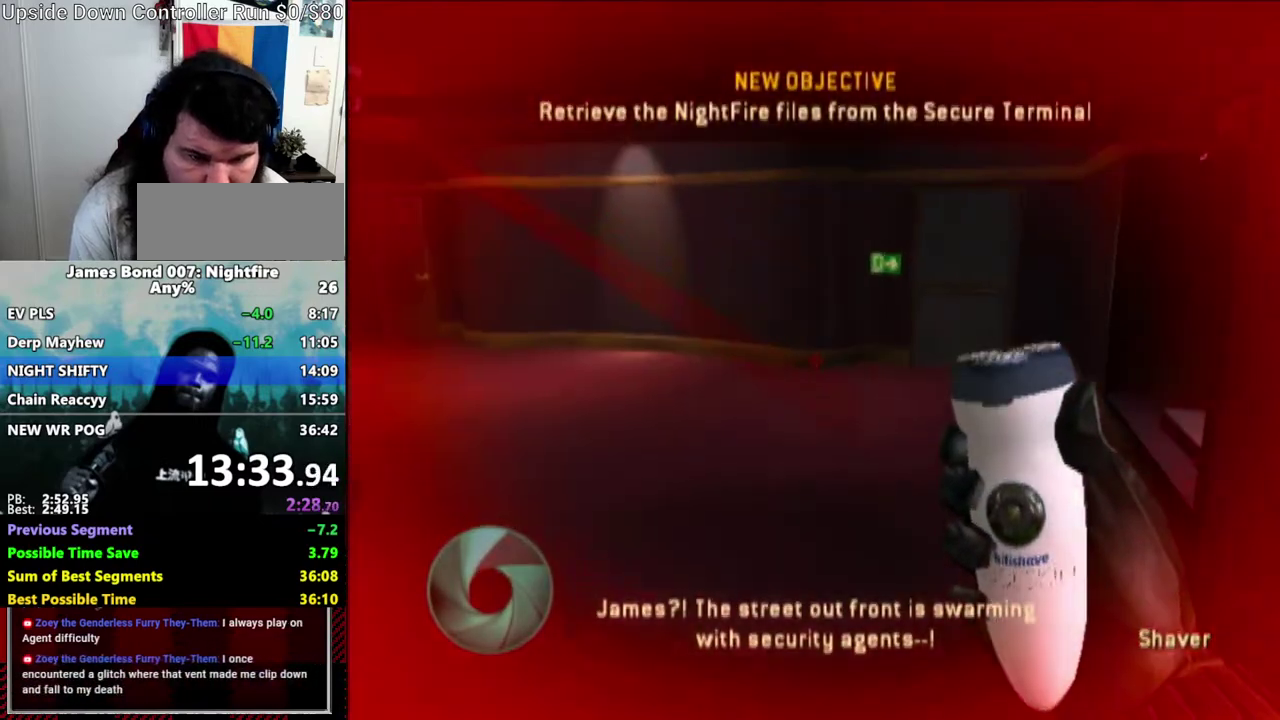
{"buttons": [], "left_stick": "up-right", "right_stick": "center", "events": [[33, "right_stick", "center"], [217, "A", "down"], [250, "right_stick", "up-left"], [317, "A", "up"], [350, "right_stick", "center"], [433, "A", "down"], [500, "A", "up"]]}
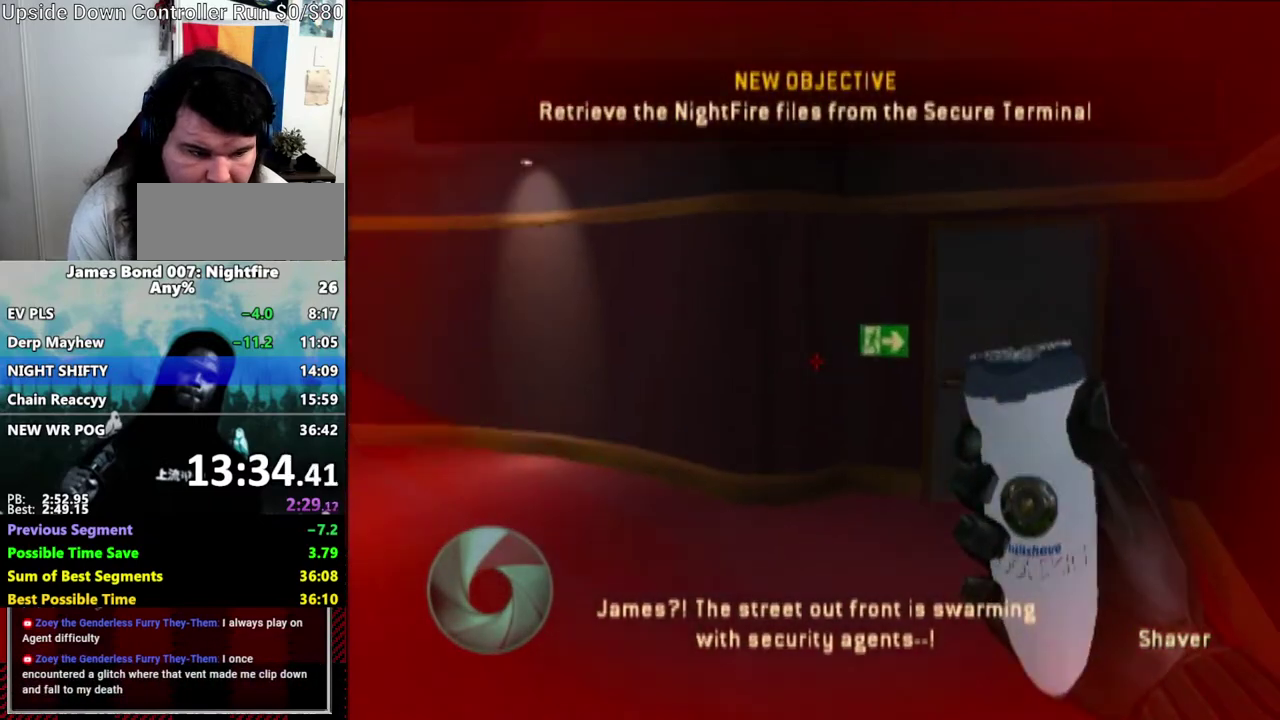
{"buttons": [], "left_stick": "up-right", "right_stick": "center", "events": [[100, "A", "down"], [150, "A", "up"], [250, "A", "down"], [317, "A", "up"], [417, "A", "down"], [467, "A", "up"]]}
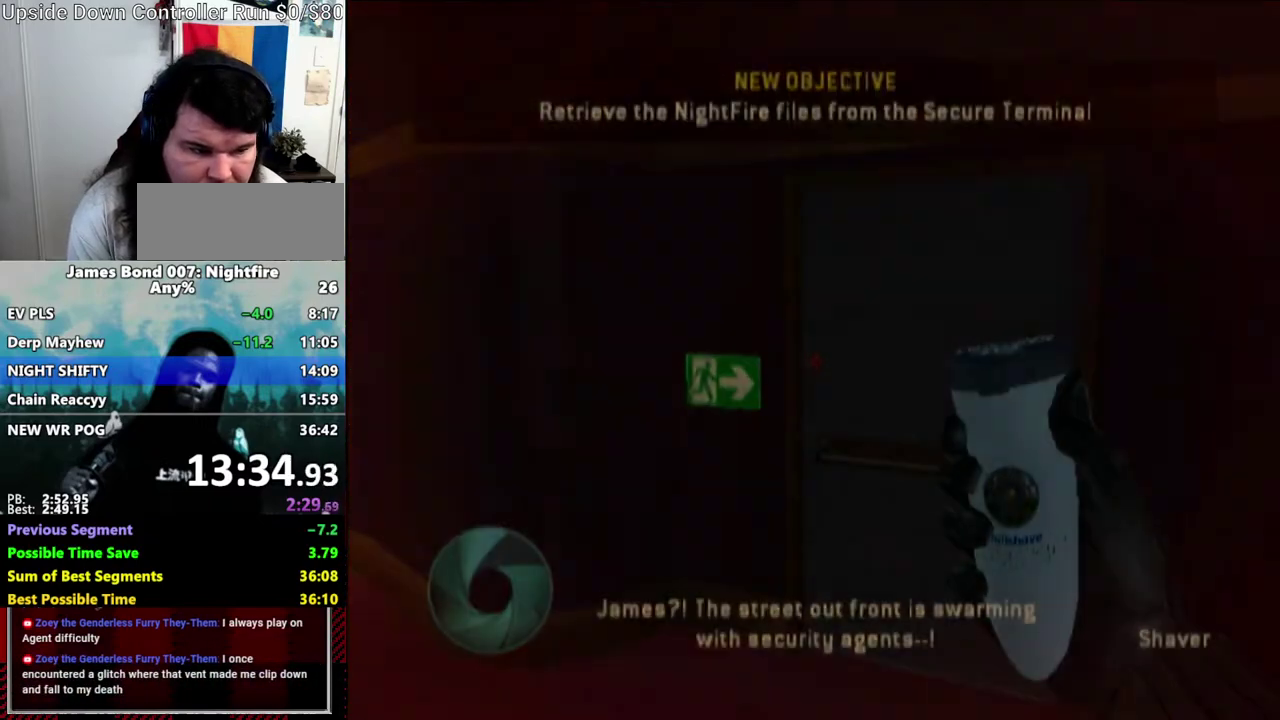
{"buttons": [], "left_stick": "up", "right_stick": "center"}
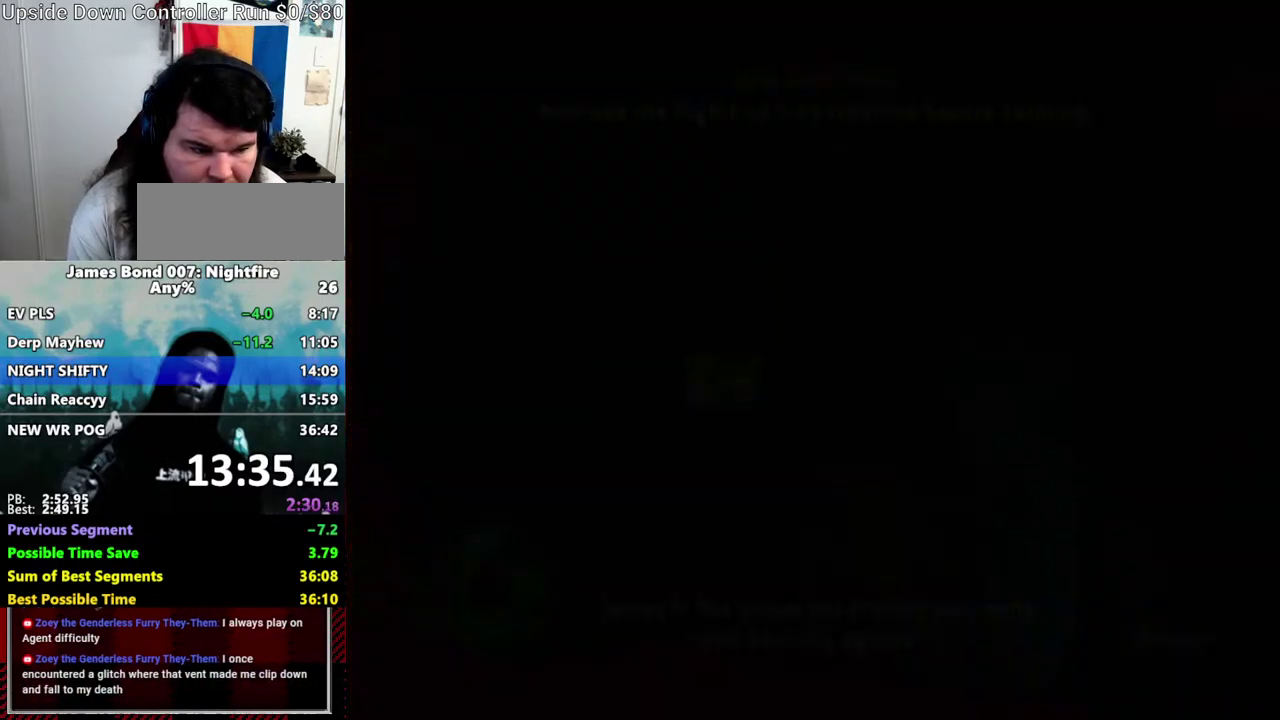
{"buttons": [], "left_stick": "up-left", "right_stick": "center"}
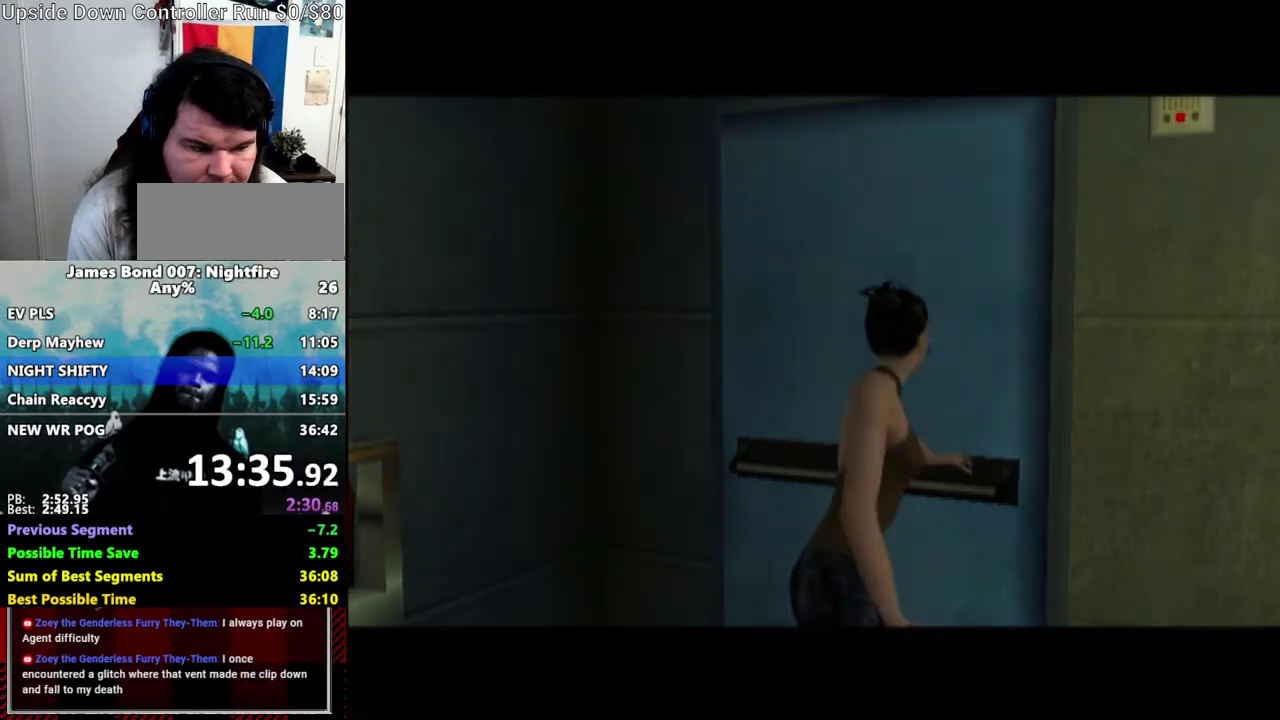
{"buttons": [], "left_stick": "up-left", "right_stick": "center", "events": [[50, "A", "down"], [150, "A", "up"], [217, "A", "down"], [467, "A", "up"]]}
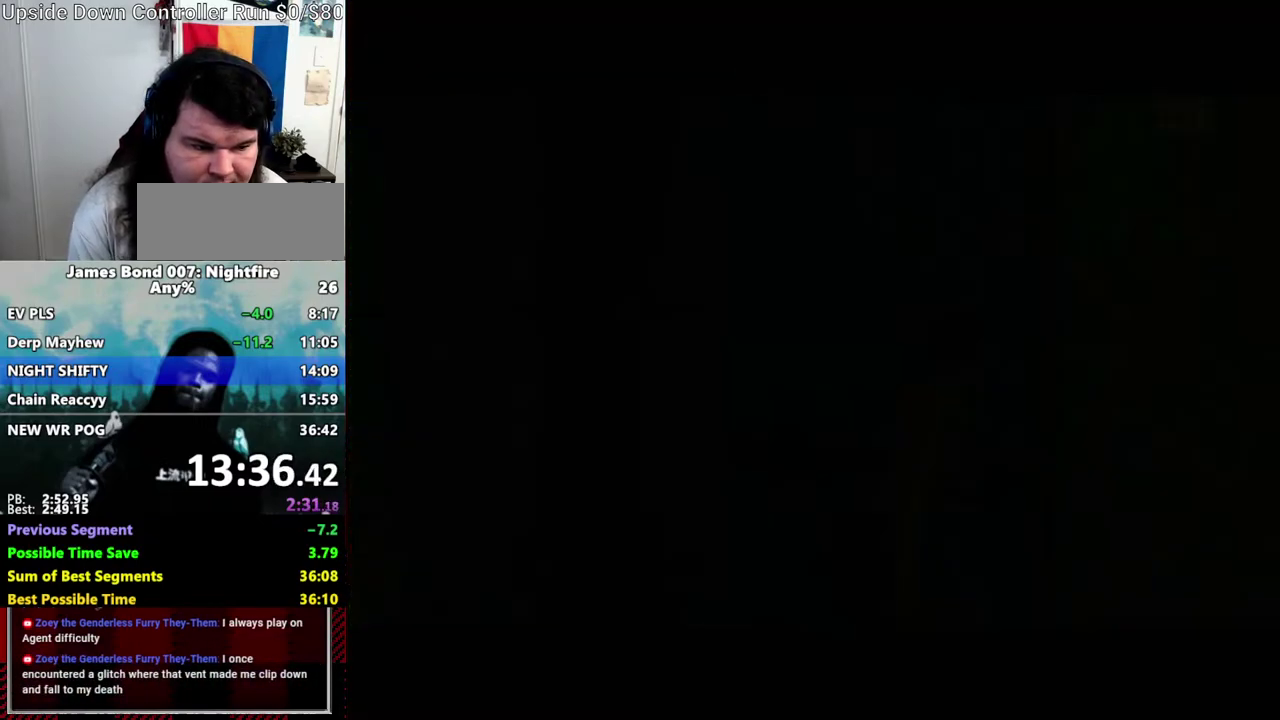
{"buttons": [], "left_stick": "up-left", "right_stick": "center", "events": [[50, "A", "down"], [150, "A", "up"]]}
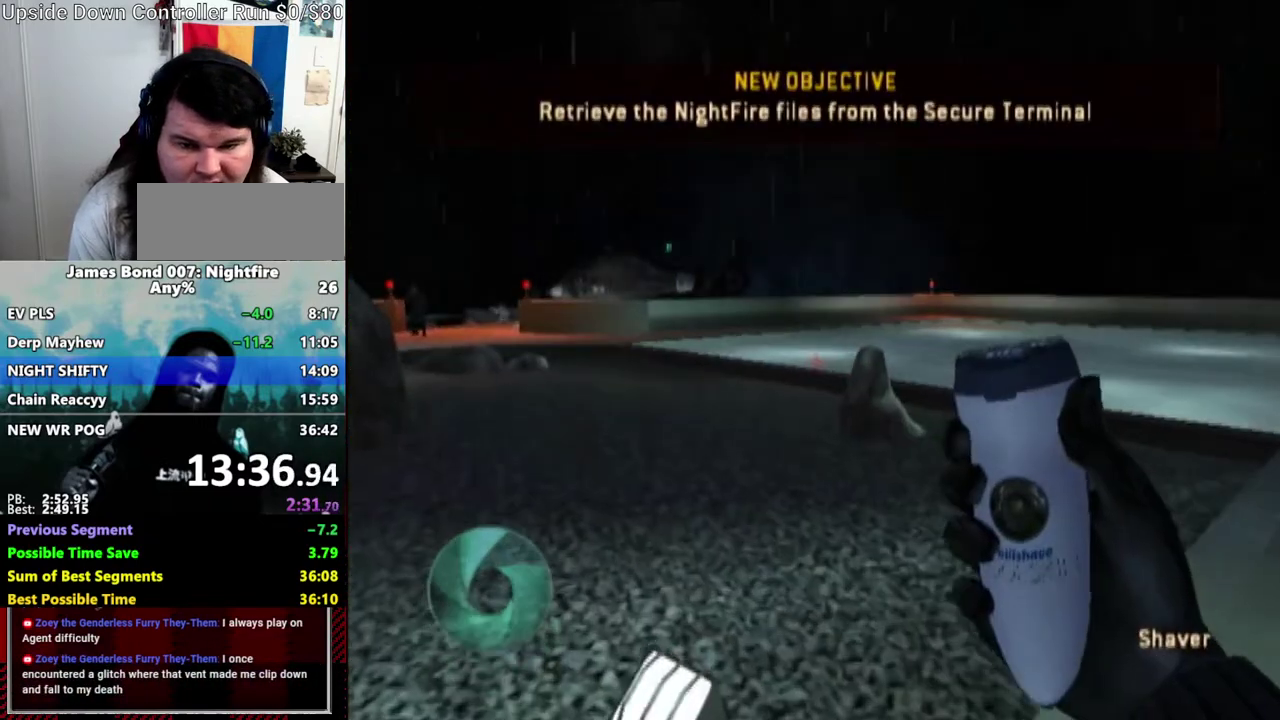
{"buttons": [], "left_stick": "up-left", "right_stick": "center", "events": [[150, "right_stick", "down-left"], [200, "right_stick", "center"]]}
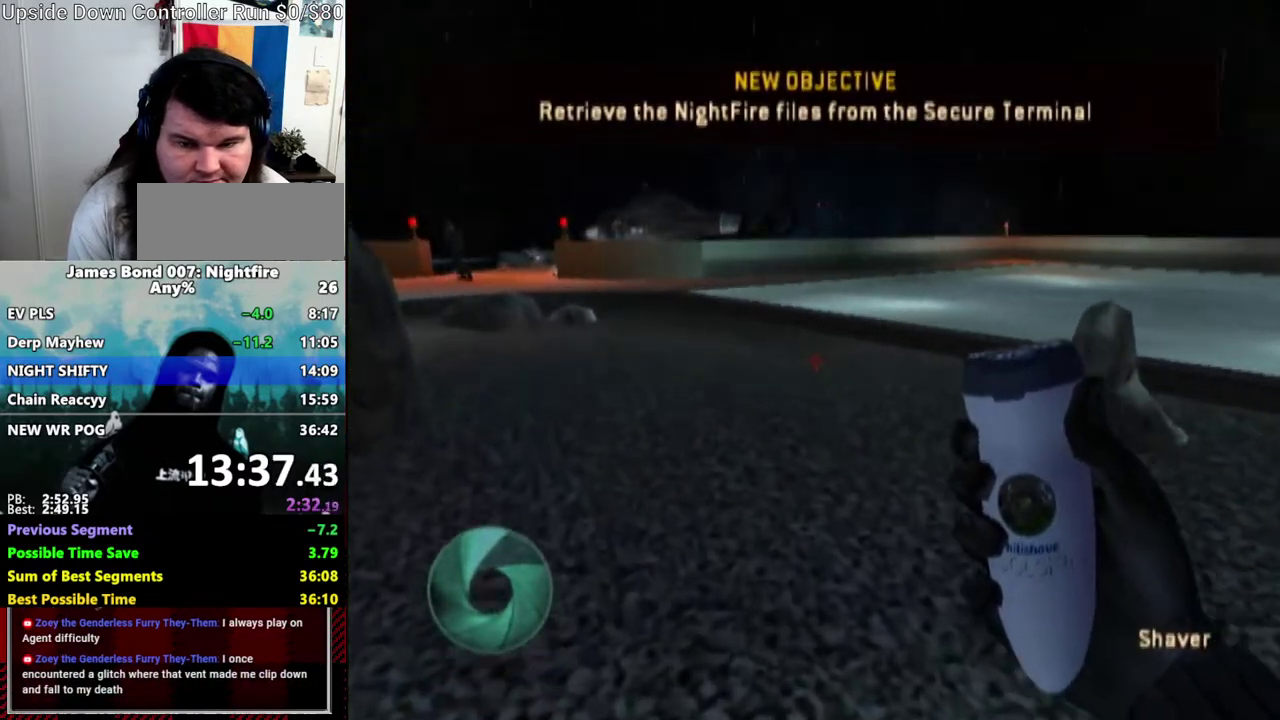
{"buttons": [], "left_stick": "up-left", "right_stick": "center", "events": []}
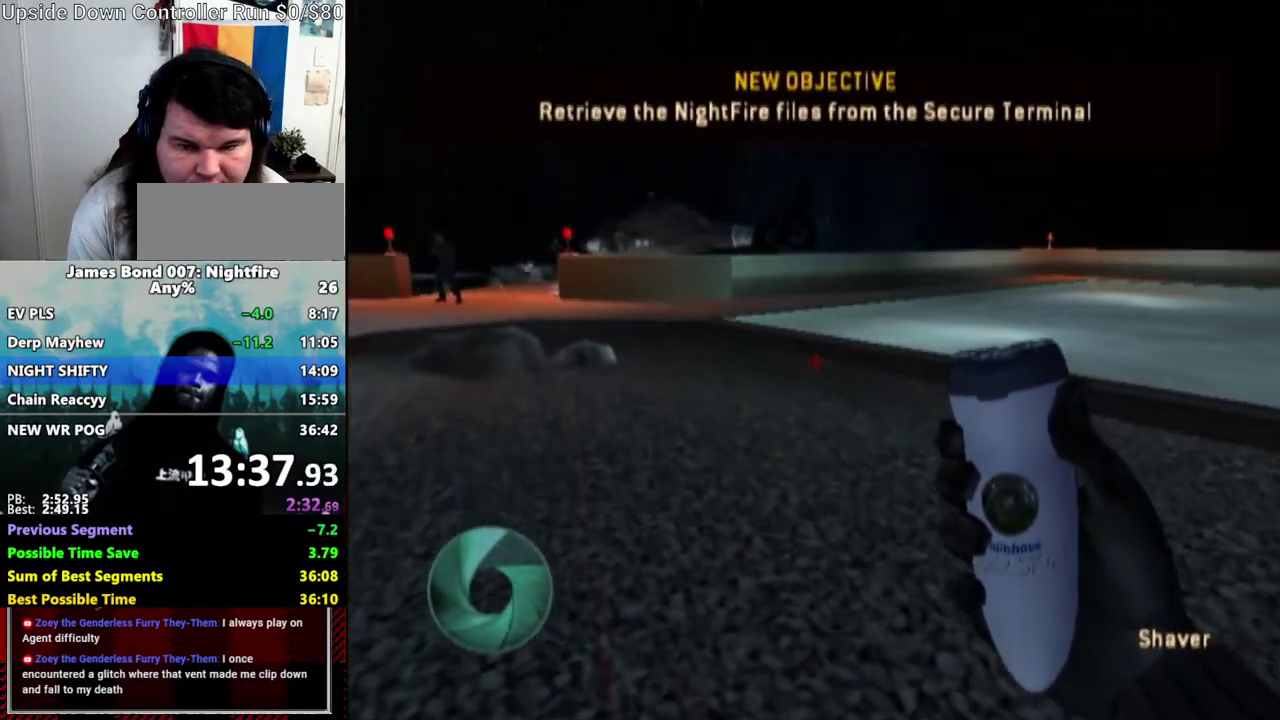
{"buttons": [], "left_stick": "up-left", "right_stick": "center", "events": []}
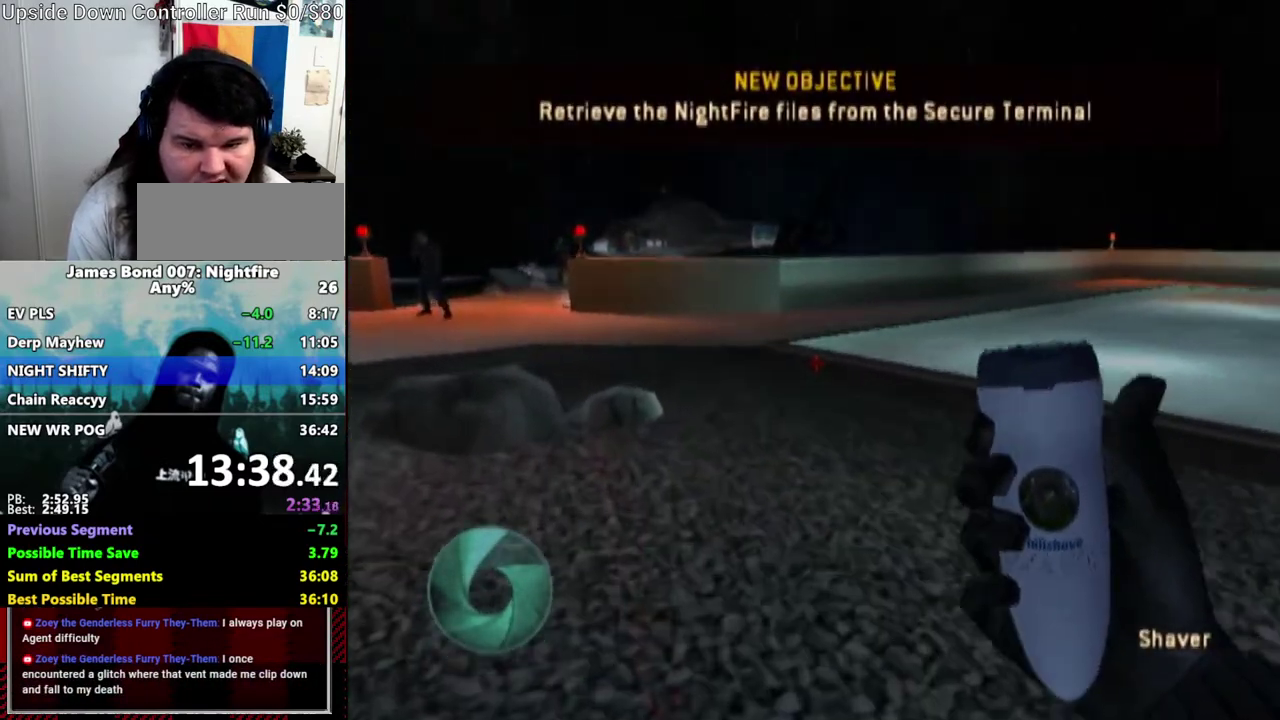
{"buttons": [], "left_stick": "up-left", "right_stick": "center", "events": []}
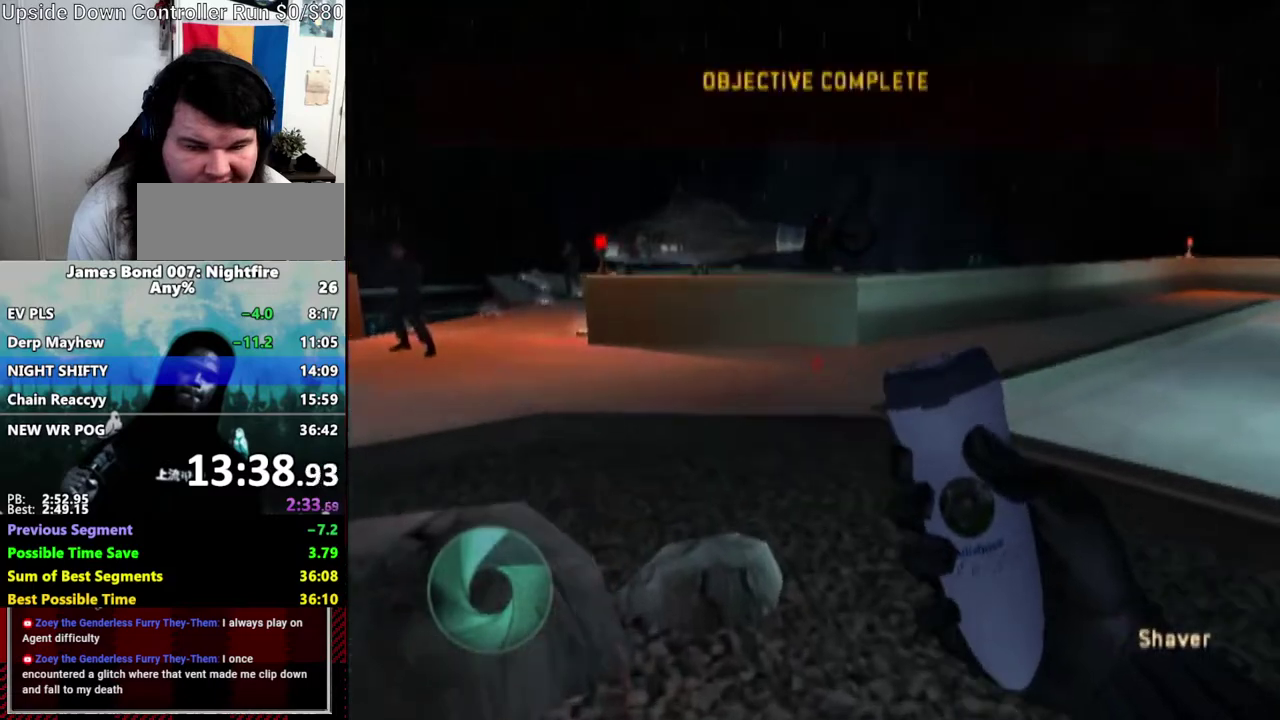
{"buttons": [], "left_stick": "up-left", "right_stick": "center", "events": [[67, "Y", "down"], [200, "Y", "up"]]}
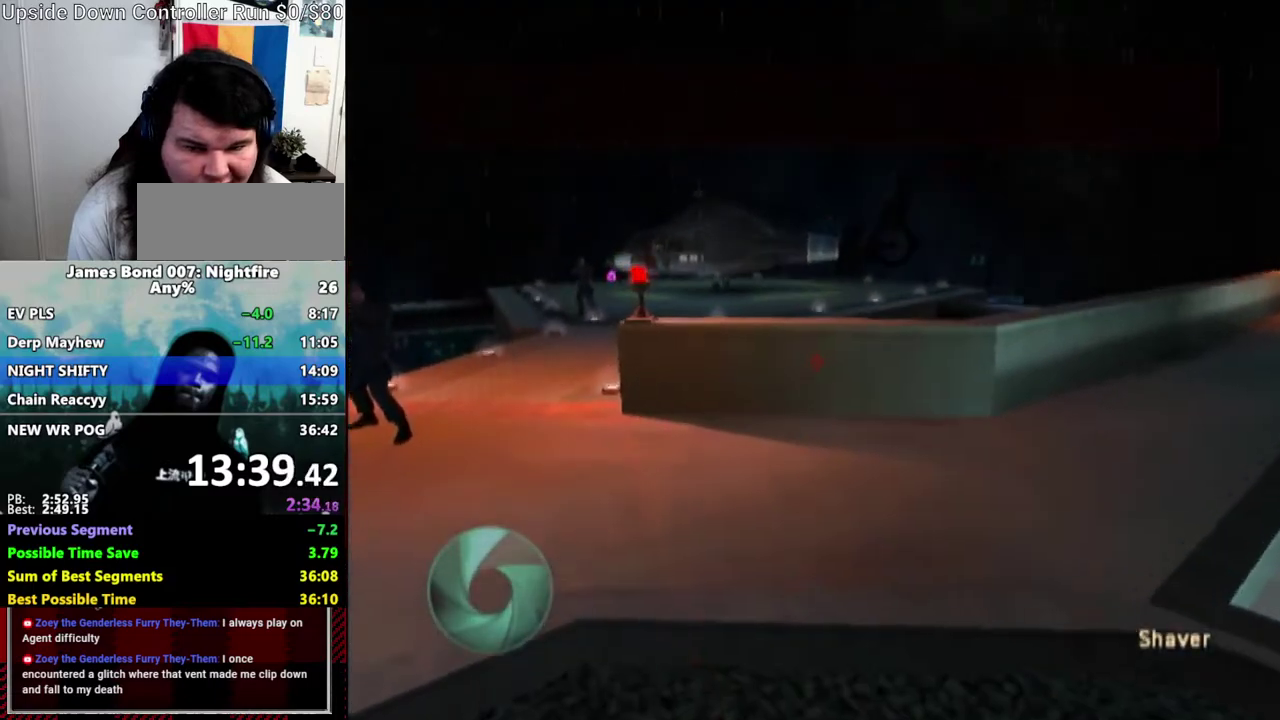
{"buttons": [], "left_stick": "up-left", "right_stick": "center", "events": []}
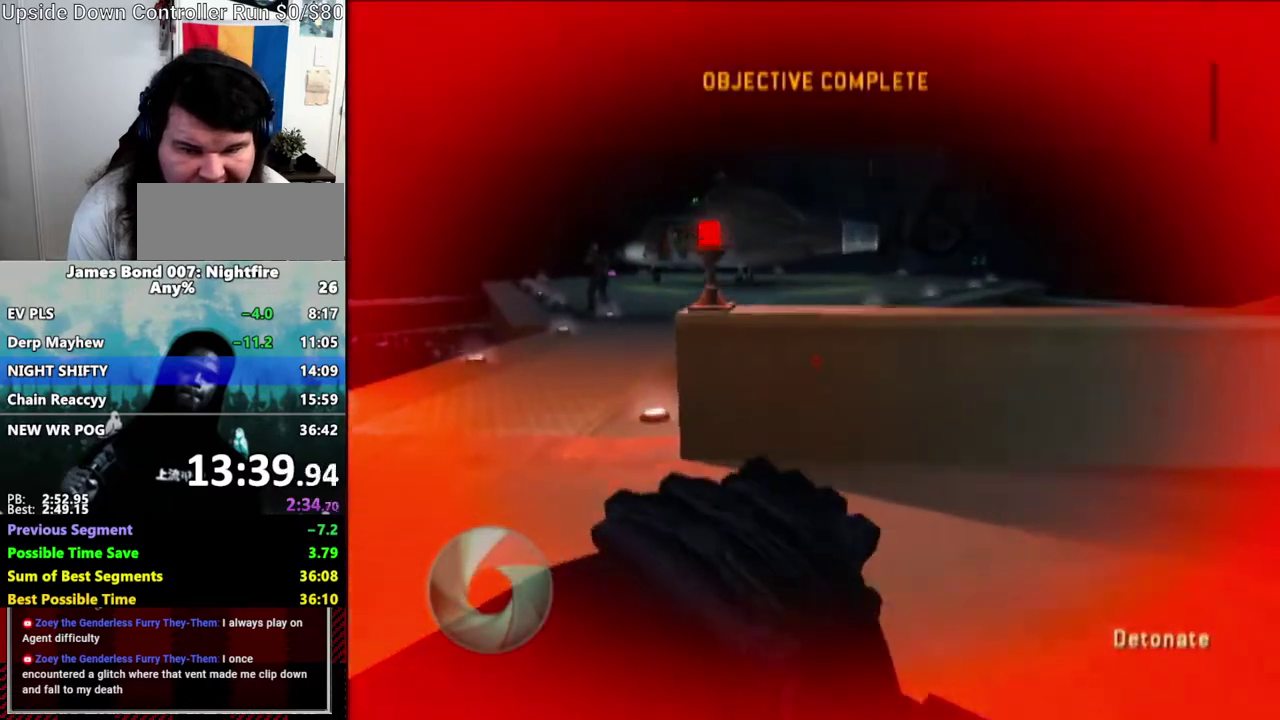
{"buttons": [], "left_stick": "up-left", "right_stick": "center", "events": []}
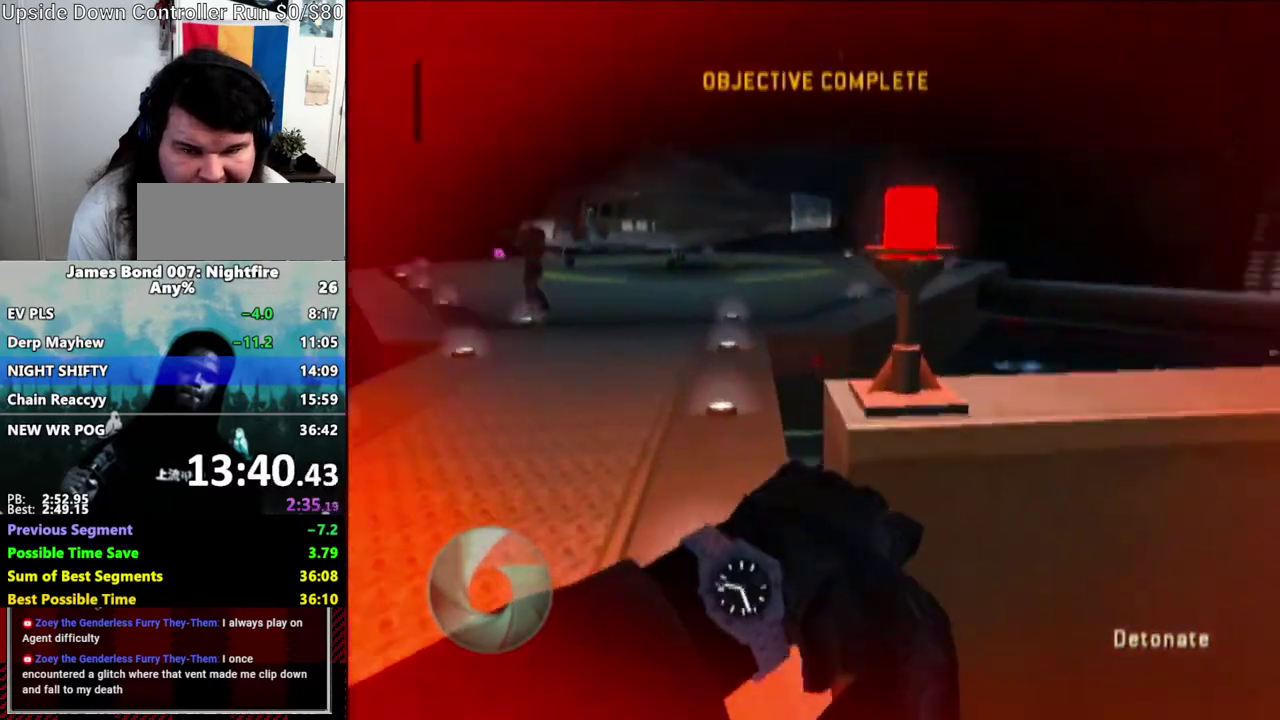
{"buttons": [], "left_stick": "up-left", "right_stick": "center", "events": [[33, "right_stick", "down-right"], [150, "right_stick", "center"]]}
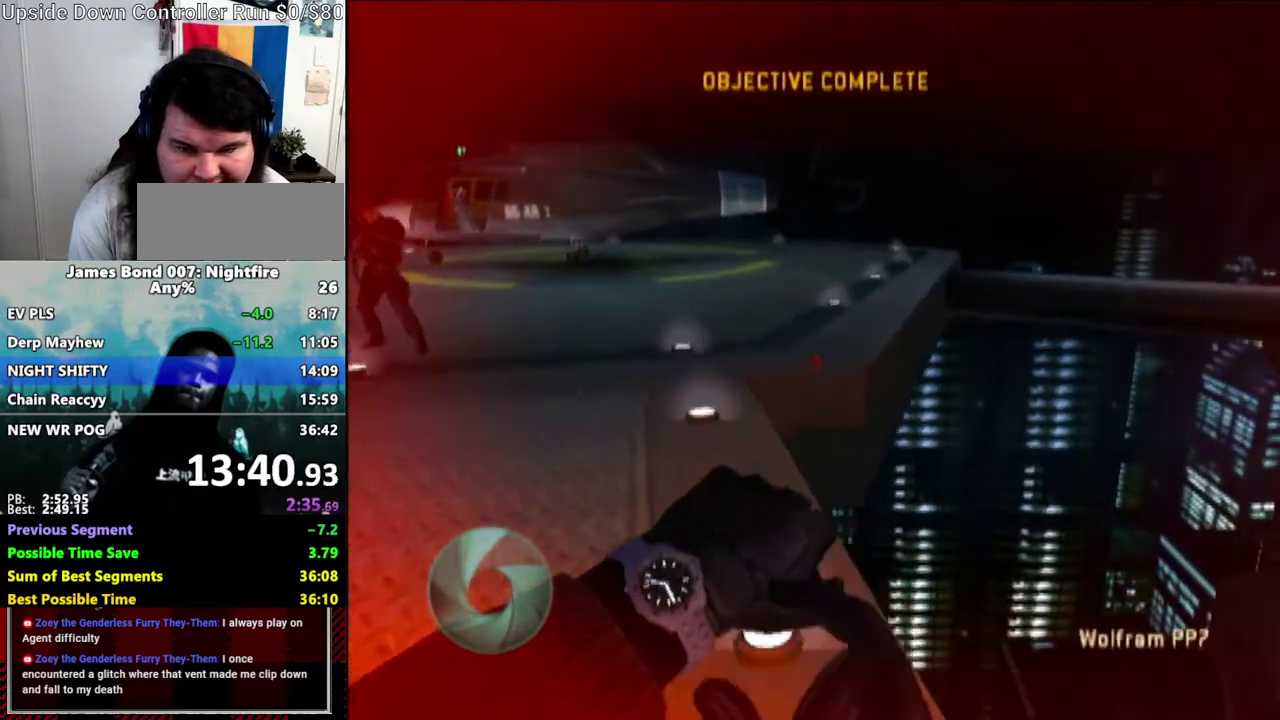
{"buttons": [], "left_stick": "up-left", "right_stick": "center", "events": []}
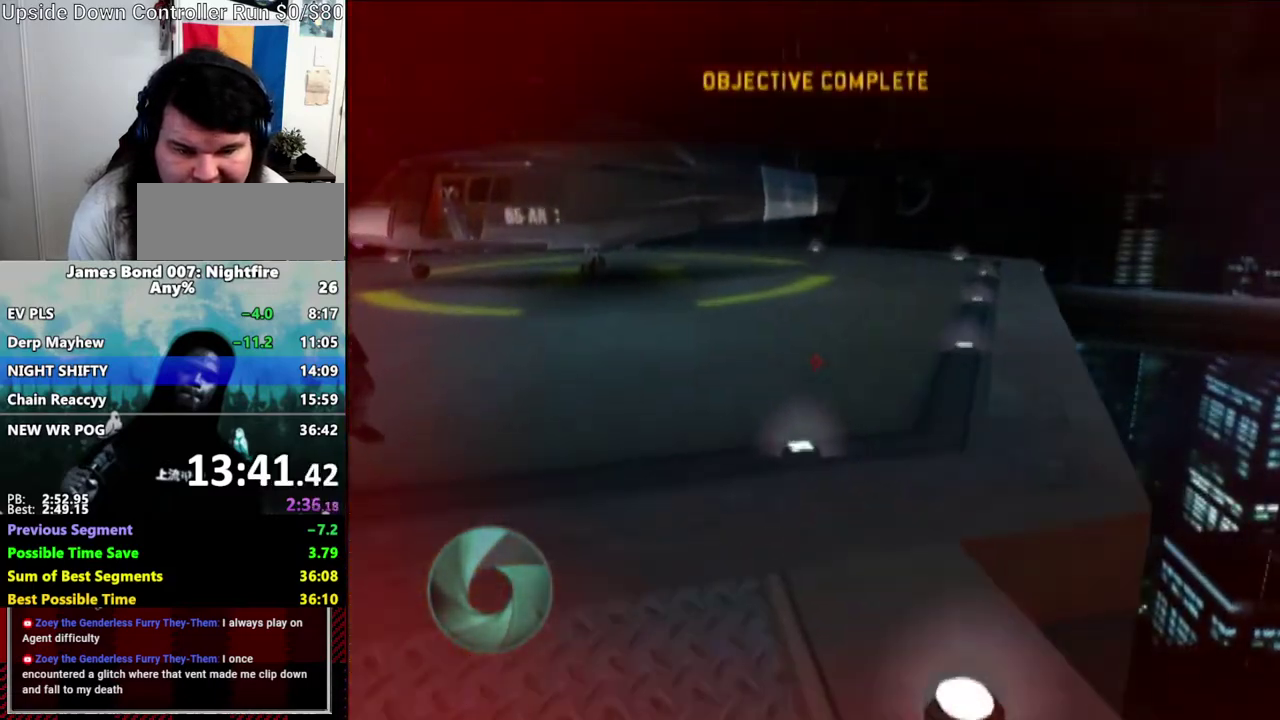
{"buttons": [], "left_stick": "up-left", "right_stick": "center", "events": []}
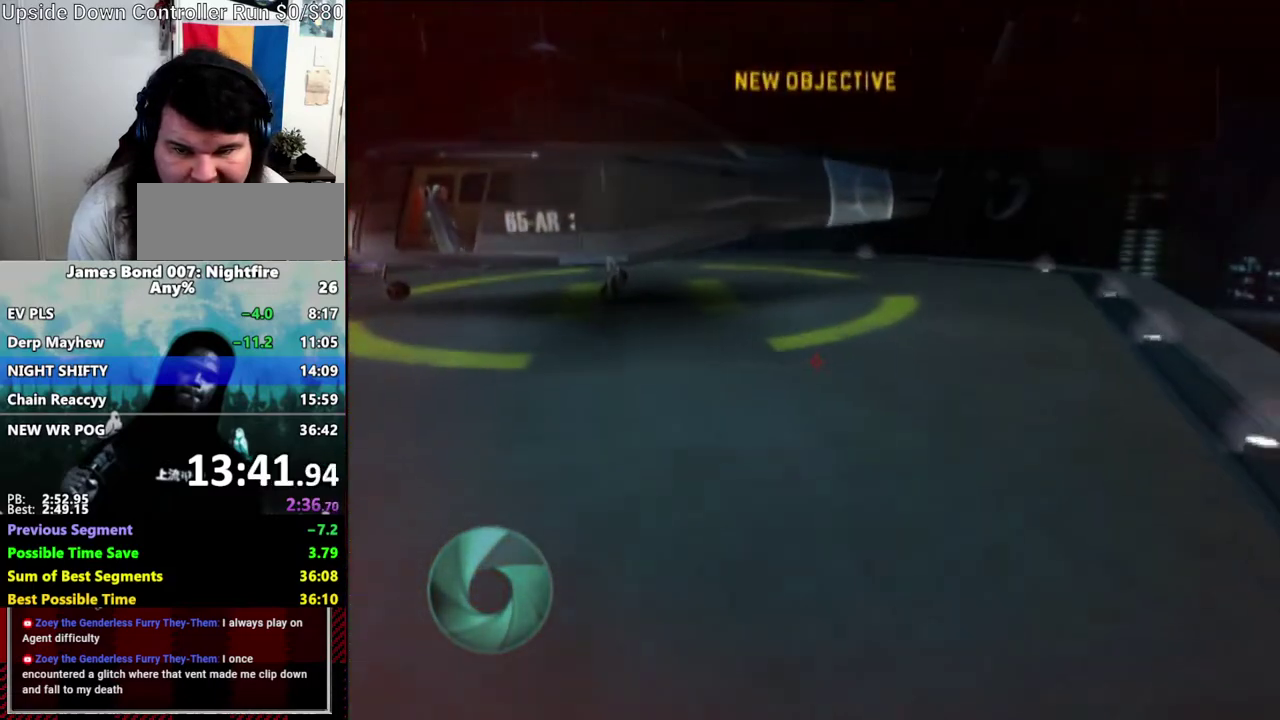
{"buttons": [], "left_stick": "up-left", "right_stick": "center", "events": [[267, "right_stick", "up-left"], [317, "right_stick", "center"]]}
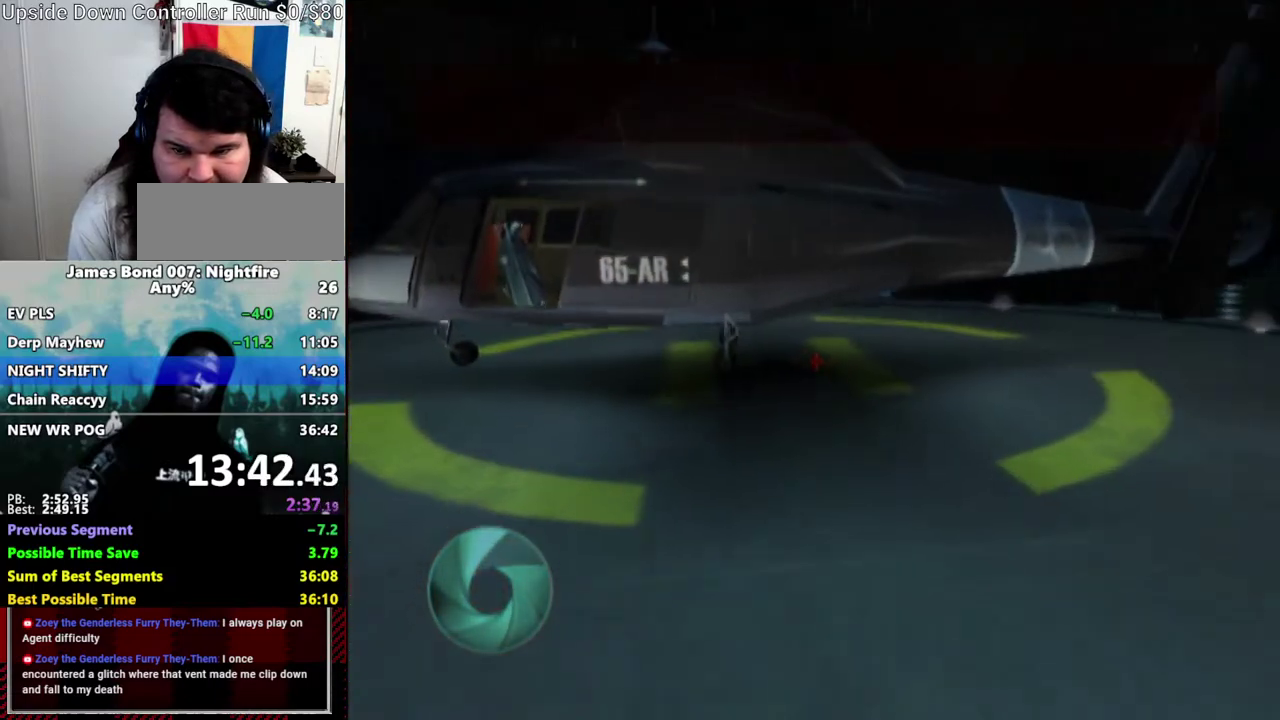
{"buttons": [], "left_stick": "up", "right_stick": "center", "events": [[250, "right_stick", "down-left"], [367, "left_stick", "up"], [367, "right_stick", "center"]]}
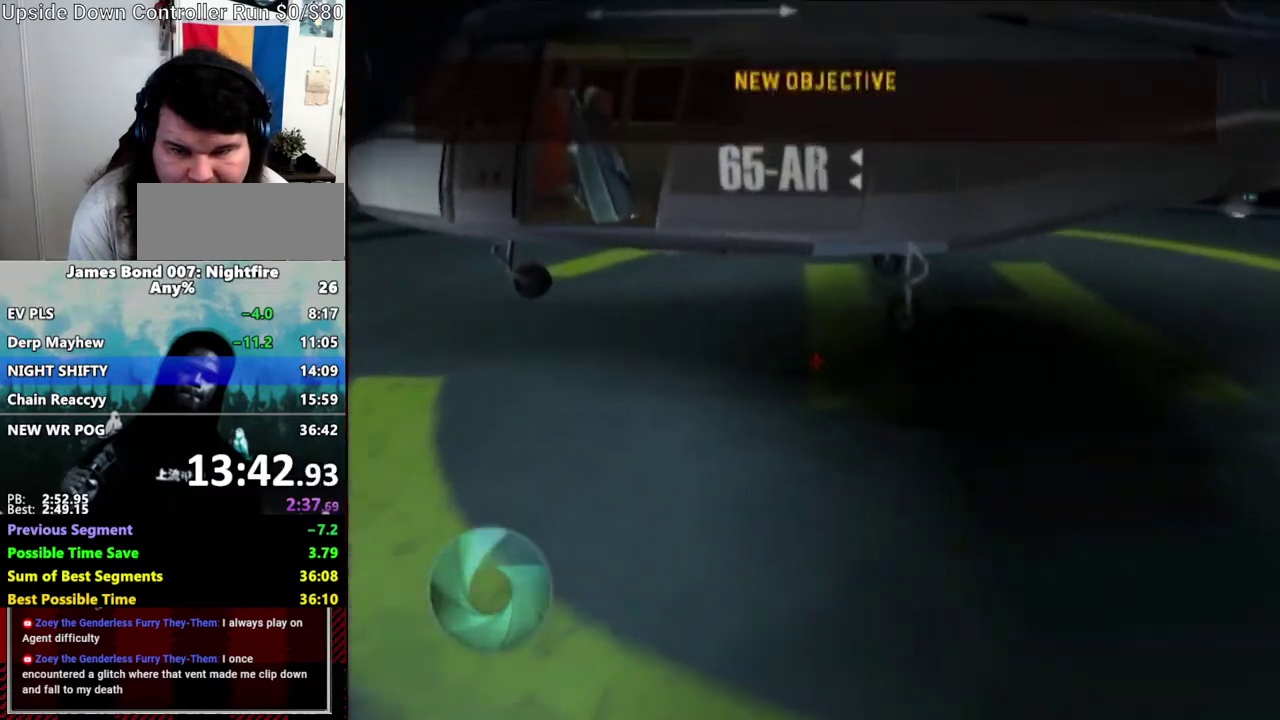
{"buttons": ["X"], "left_stick": "up-left", "right_stick": "center", "events": [[100, "right_stick", "down-left"], [217, "right_stick", "center"], [417, "X", "down"], [467, "left_stick", "up-left"]]}
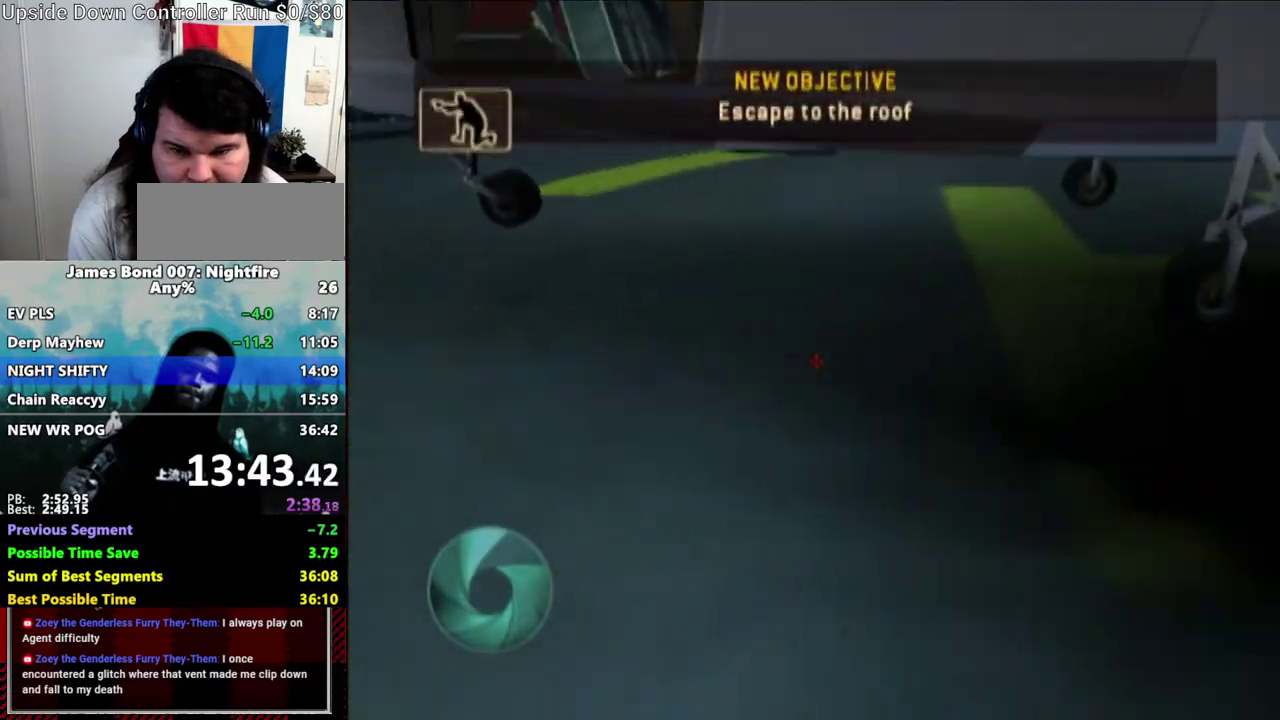
{"buttons": [], "left_stick": "up-left", "right_stick": "center", "events": [[50, "X", "up"], [217, "X", "down"], [350, "X", "up"]]}
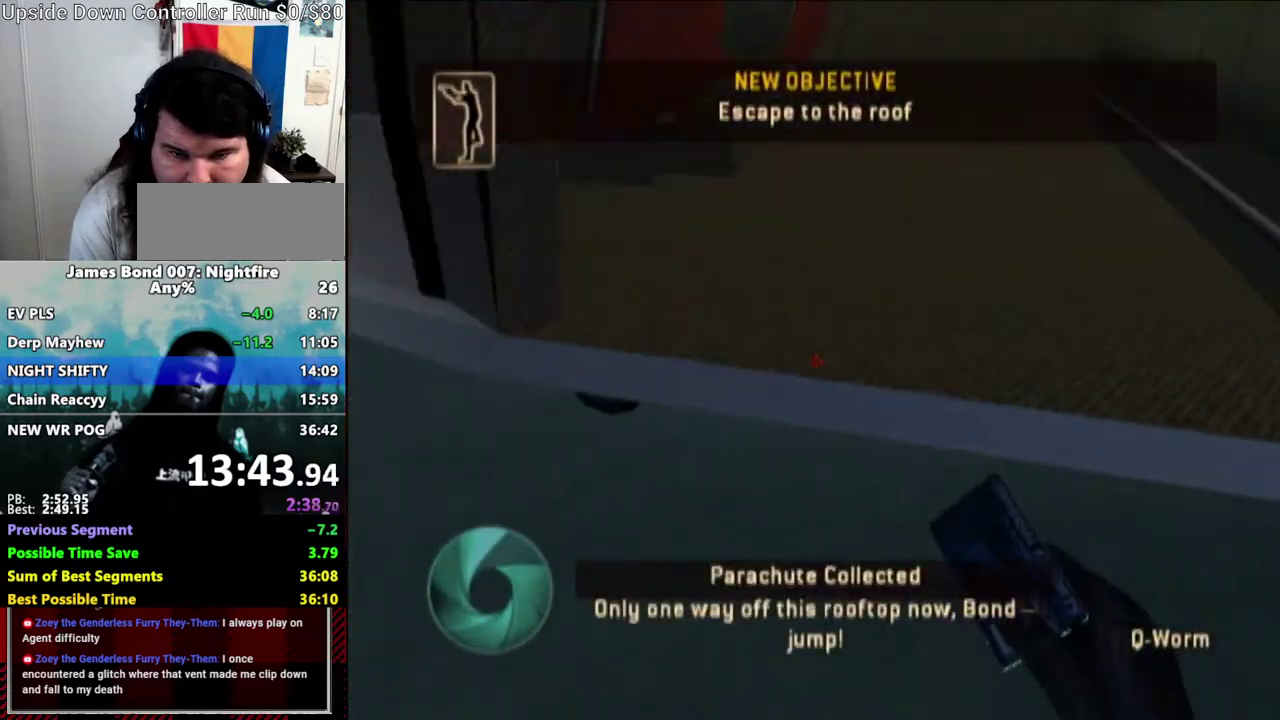
{"buttons": [], "left_stick": "up-right", "right_stick": "center", "events": [[67, "right_stick", "down-left"], [150, "right_stick", "center"], [317, "X", "down"], [350, "left_stick", "up"], [367, "X", "up"], [500, "left_stick", "up-right"]]}
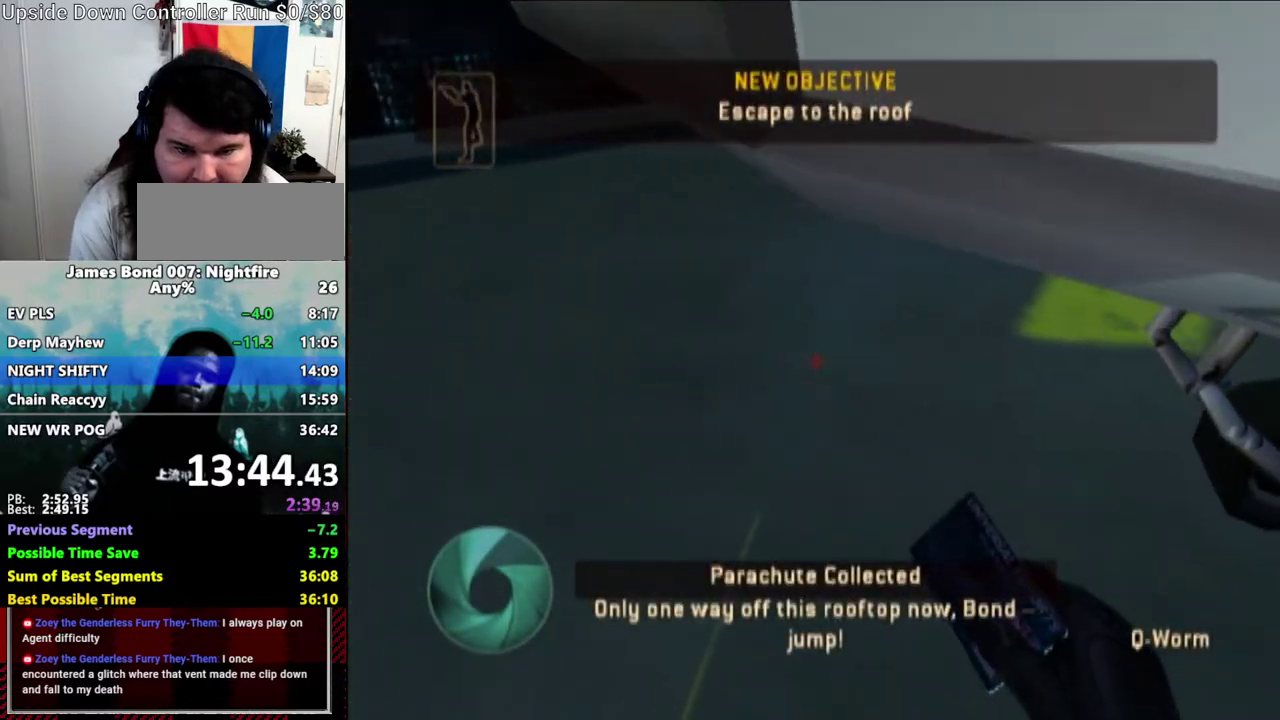
{"buttons": [], "left_stick": "up-right", "right_stick": "center", "events": [[217, "X", "down"], [267, "X", "up"], [350, "X", "down"], [433, "X", "up"]]}
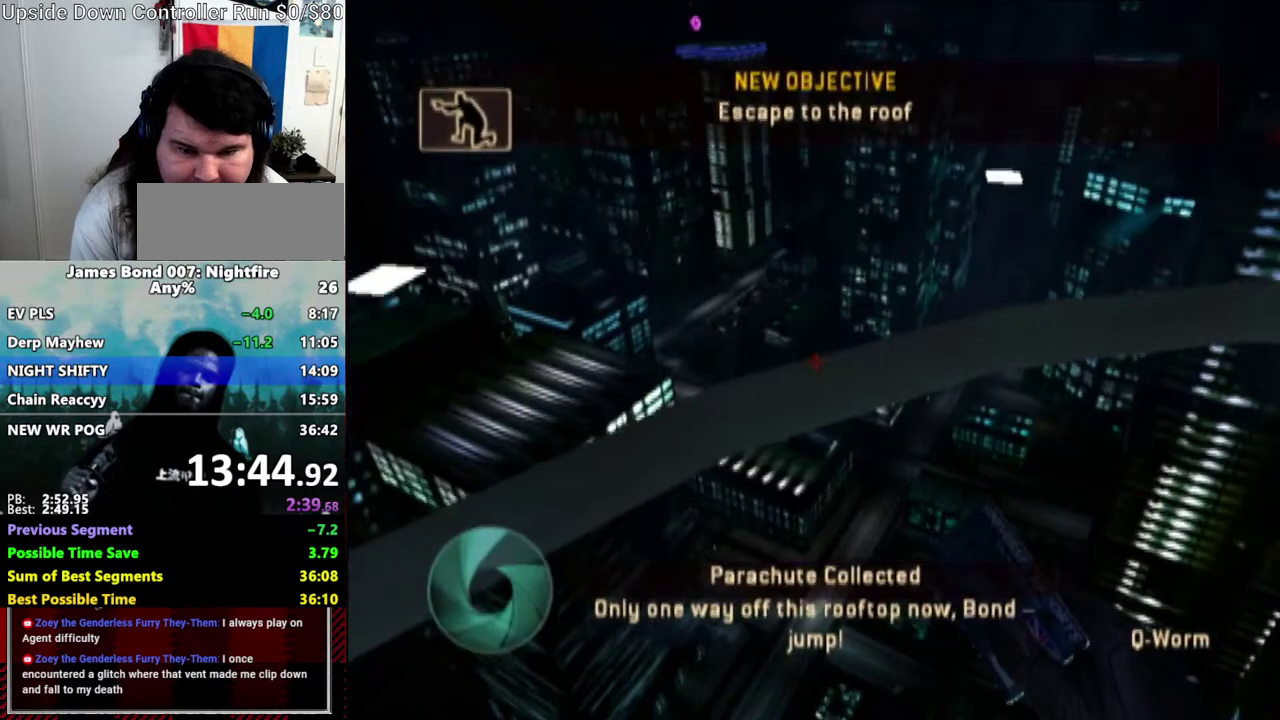
{"buttons": [], "left_stick": "up-right", "right_stick": "center", "events": [[133, "Y", "down"], [200, "Y", "up"], [433, "A", "down"], [500, "A", "up"]]}
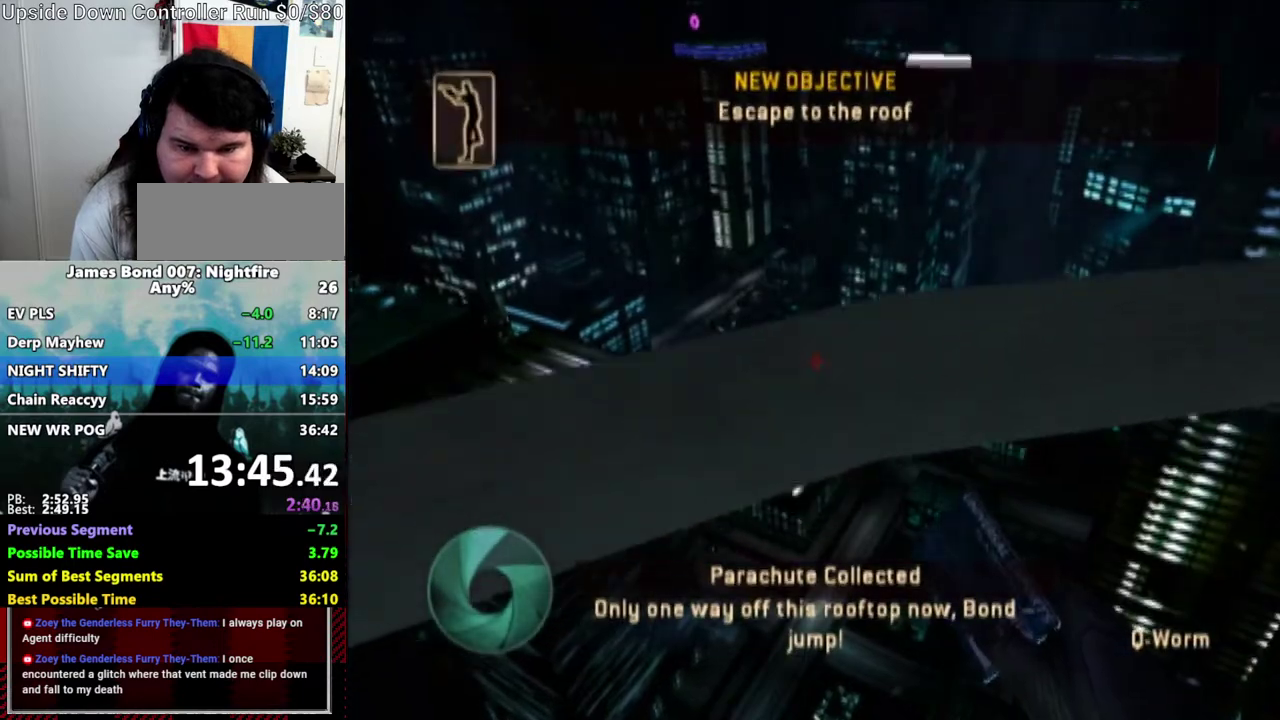
{"buttons": [], "left_stick": "up-right", "right_stick": "center", "events": [[250, "A", "down"], [317, "A", "up"], [367, "A", "down"], [433, "A", "up"]]}
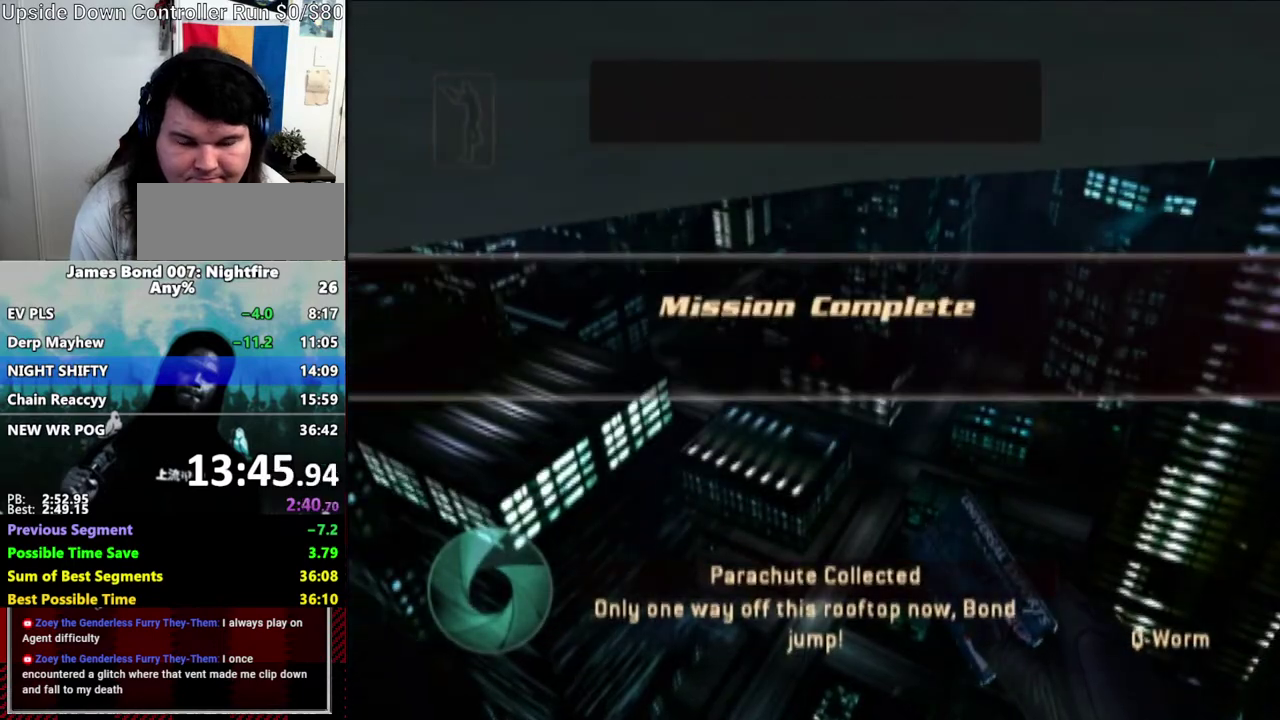
{"buttons": [], "left_stick": "center", "right_stick": "center", "events": [[50, "A", "down"], [100, "A", "up"], [200, "A", "down"], [200, "left_stick", "center"], [250, "A", "up"]]}